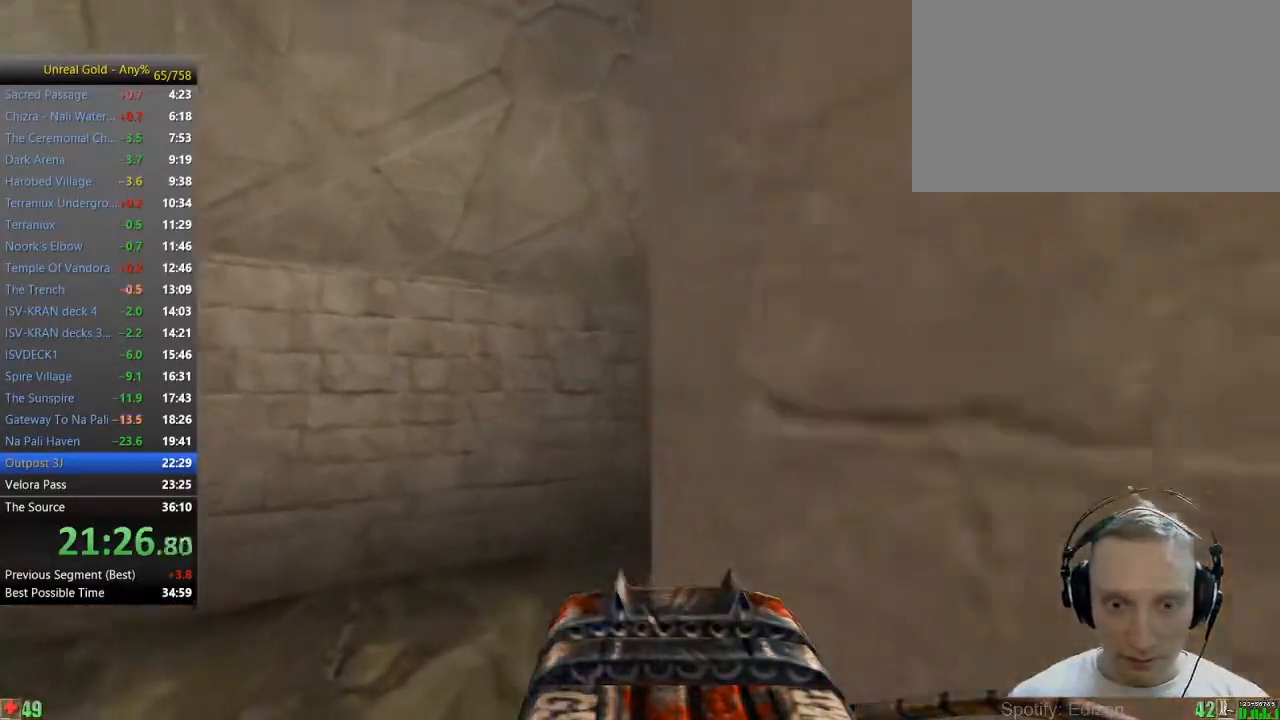
Gameplay with keyboard and mouse; each line is a JSON object with the keys and mouse buttons held at the frame after it. "events" lists presses ("down") and releases ("up") of "1", "2", "3", "4", "5", "a", "alt", "c", "caps_lock", "ctrl", "d", "e", "f", "g", "q", "r", "s", "shift", "space", "t", "tab", "v", "w", "x", "z" and "mouse_wheel" between this image and that frame as [ms after this image, input, new state], when the widget could be followed in between. "mouse_wheel" = the "wheel" button of the "mouse" list. No other keys are recorded. "wheel" means that the mouse wheel is clicked or scrolled. Not read: mouse_move.
{"keys": ["w"], "mouse": [], "events": [[17, "a", "down"], [217, "a", "up"]]}
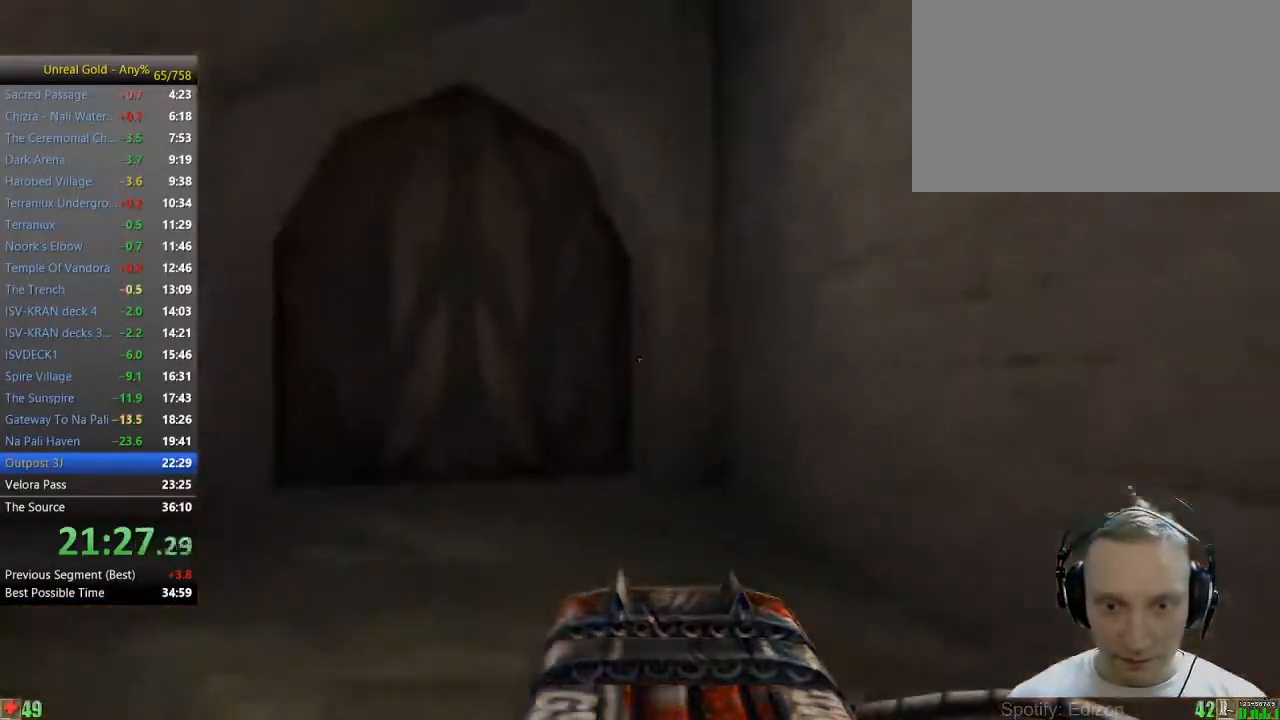
{"keys": ["w"], "mouse": [], "events": [[217, "a", "down"], [317, "a", "up"]]}
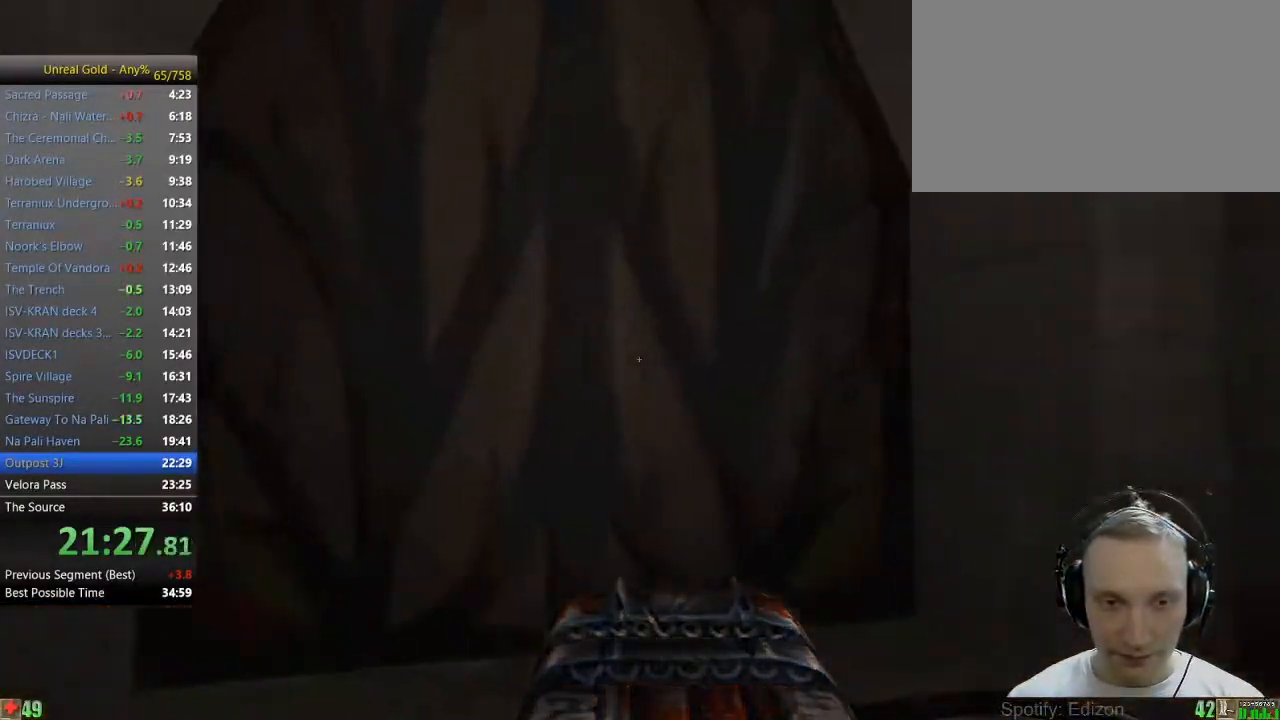
{"keys": ["w"], "mouse": [], "events": [[283, "a", "down"], [333, "a", "up"]]}
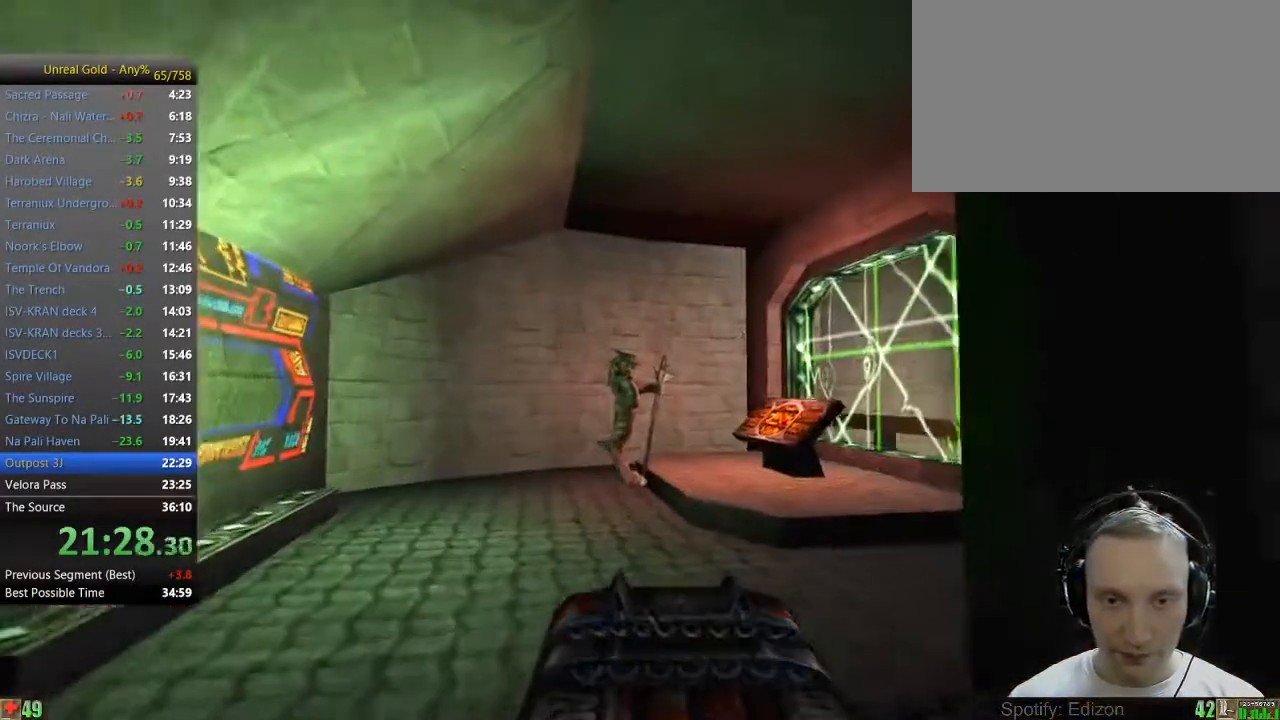
{"keys": ["w"], "mouse": [], "events": []}
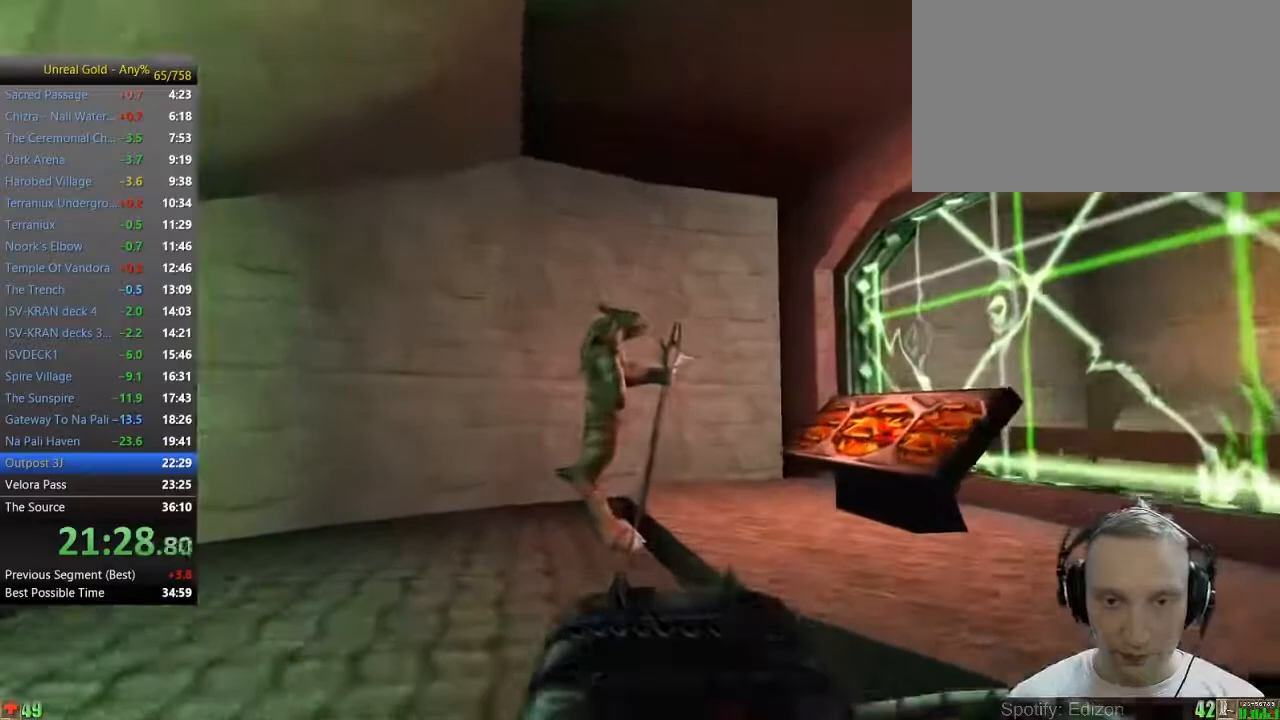
{"keys": ["w"], "mouse": [], "events": [[367, "a", "down"], [467, "a", "up"]]}
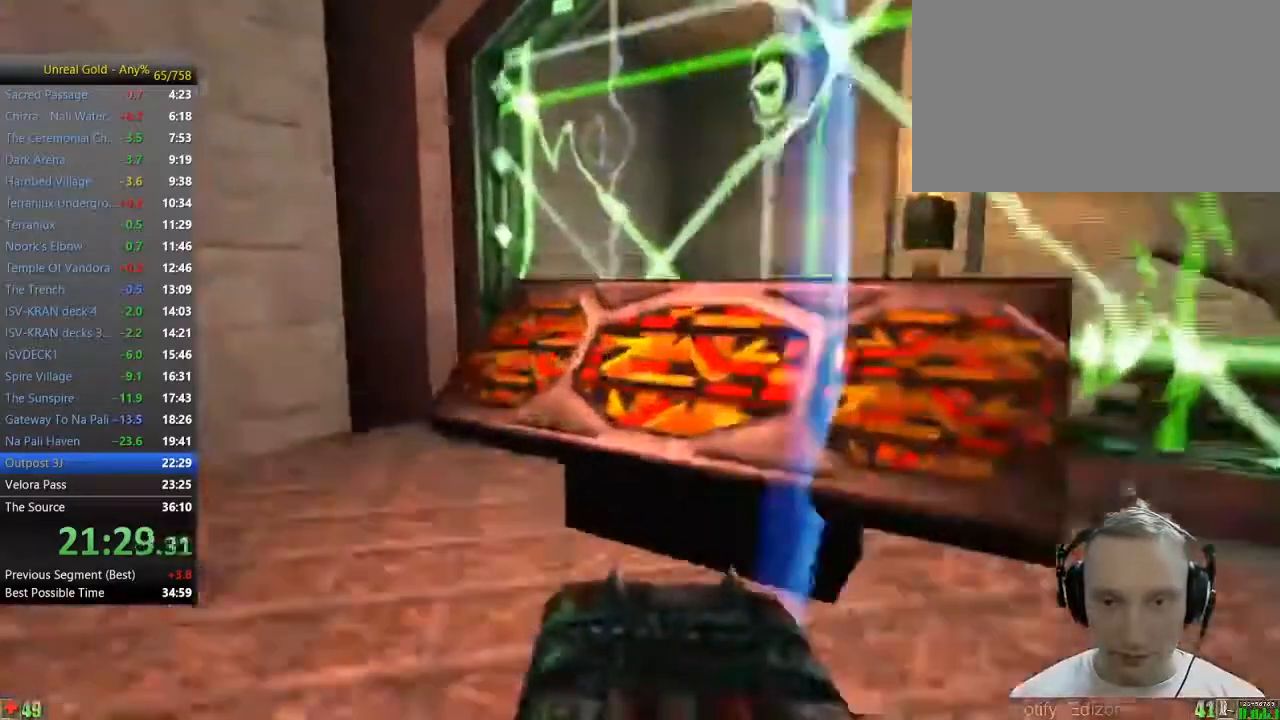
{"keys": ["w"], "mouse": [], "events": [[150, "d", "down"], [483, "d", "up"]]}
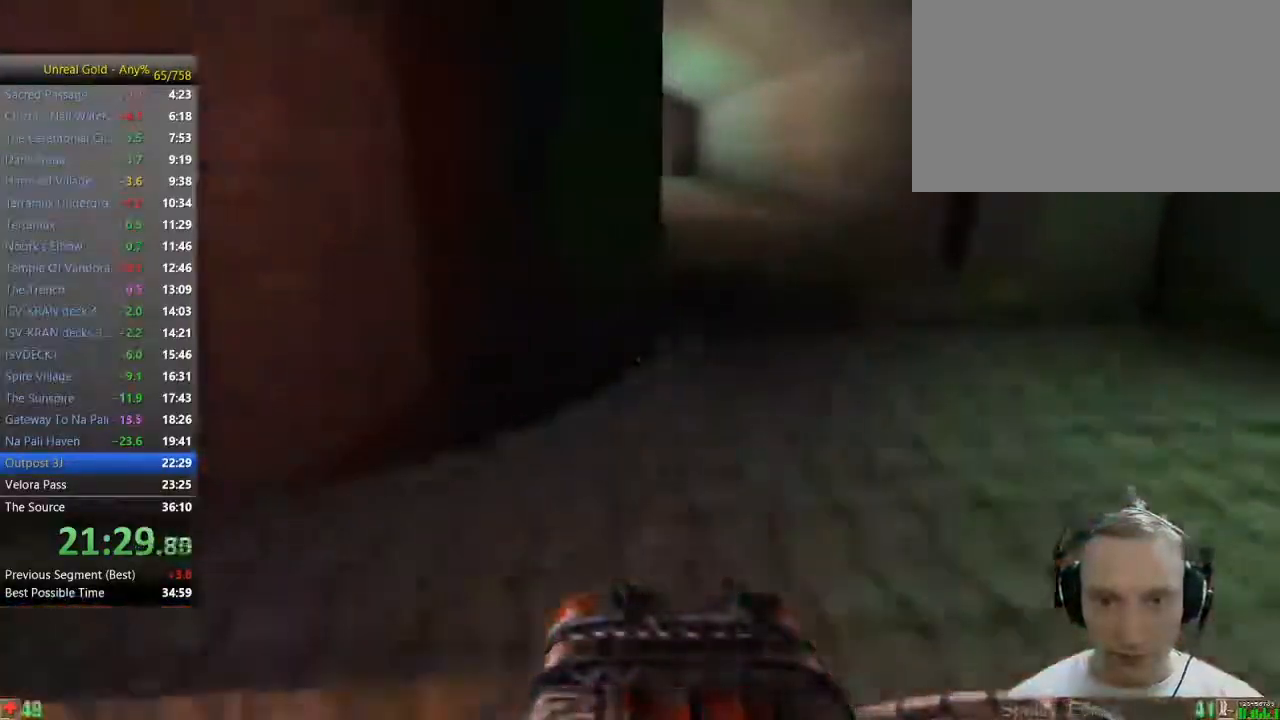
{"keys": ["w"], "mouse": [], "events": [[300, "d", "down"], [450, "d", "up"]]}
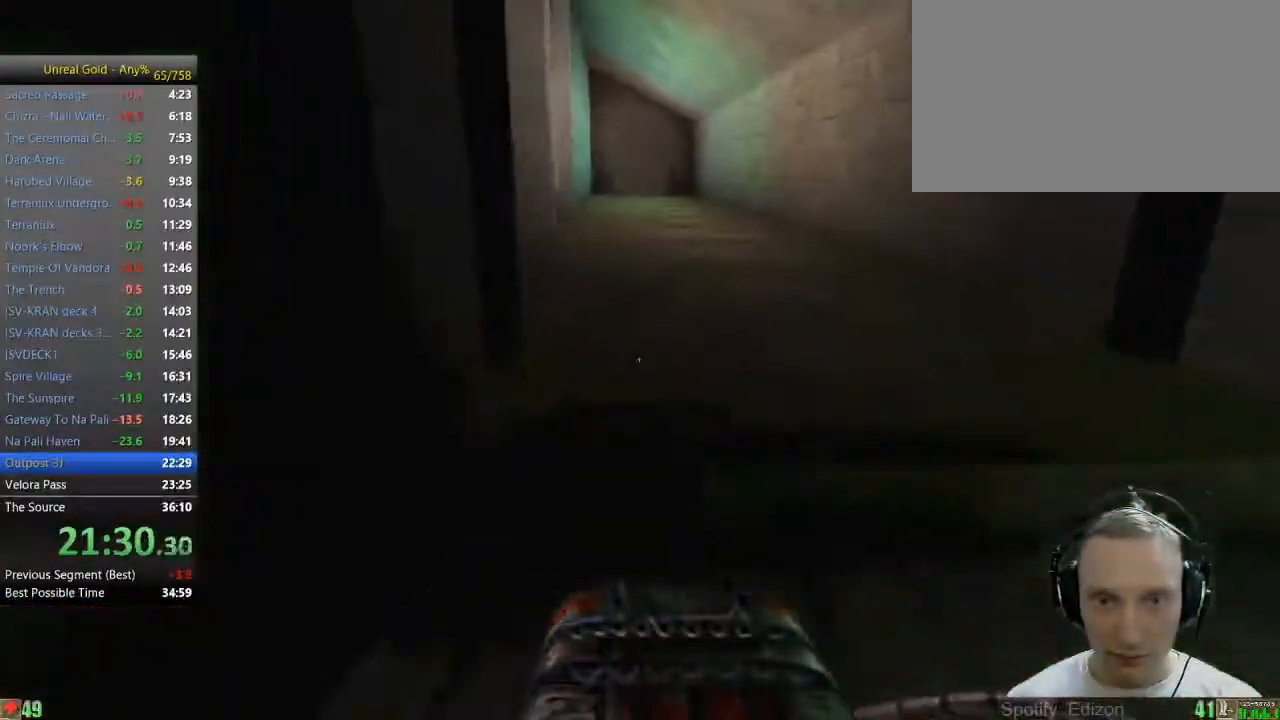
{"keys": ["d", "w"], "mouse": [], "events": [[367, "d", "down"]]}
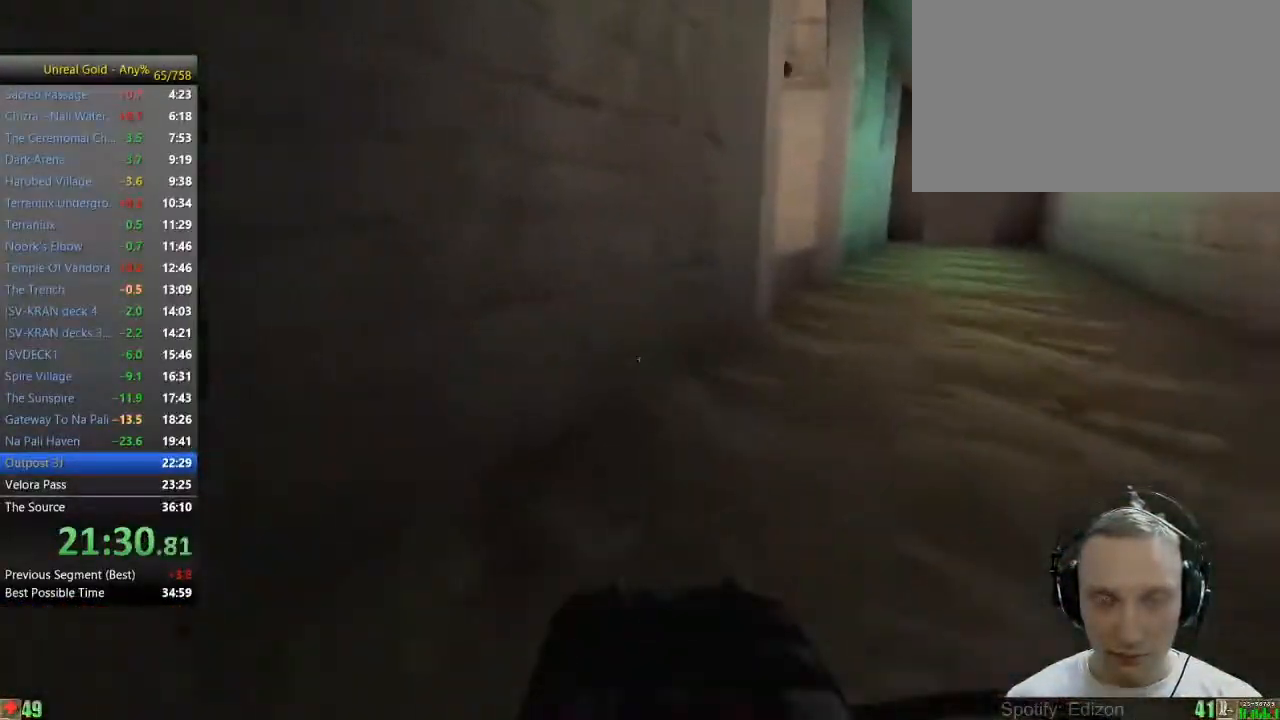
{"keys": ["d", "w"], "mouse": [], "events": []}
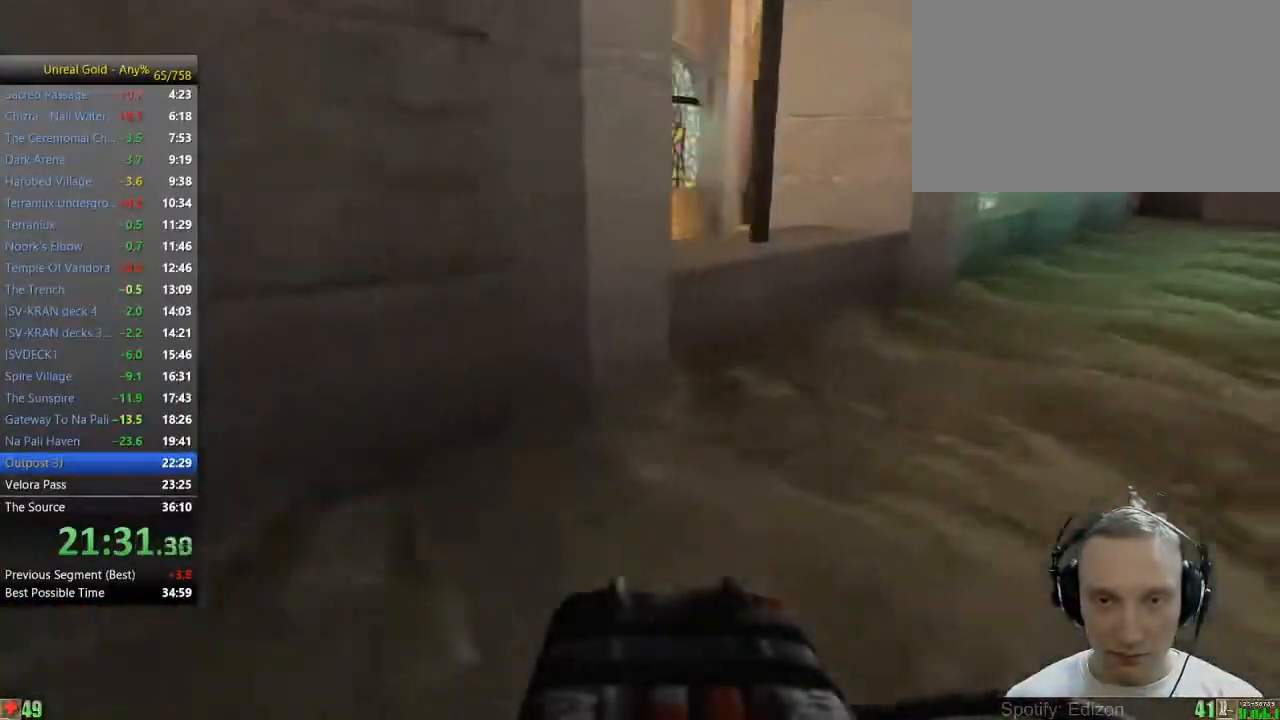
{"keys": ["a"], "mouse": [], "events": [[117, "d", "up"], [400, "space", "down"], [500, "a", "down"], [500, "space", "up"], [500, "w", "up"]]}
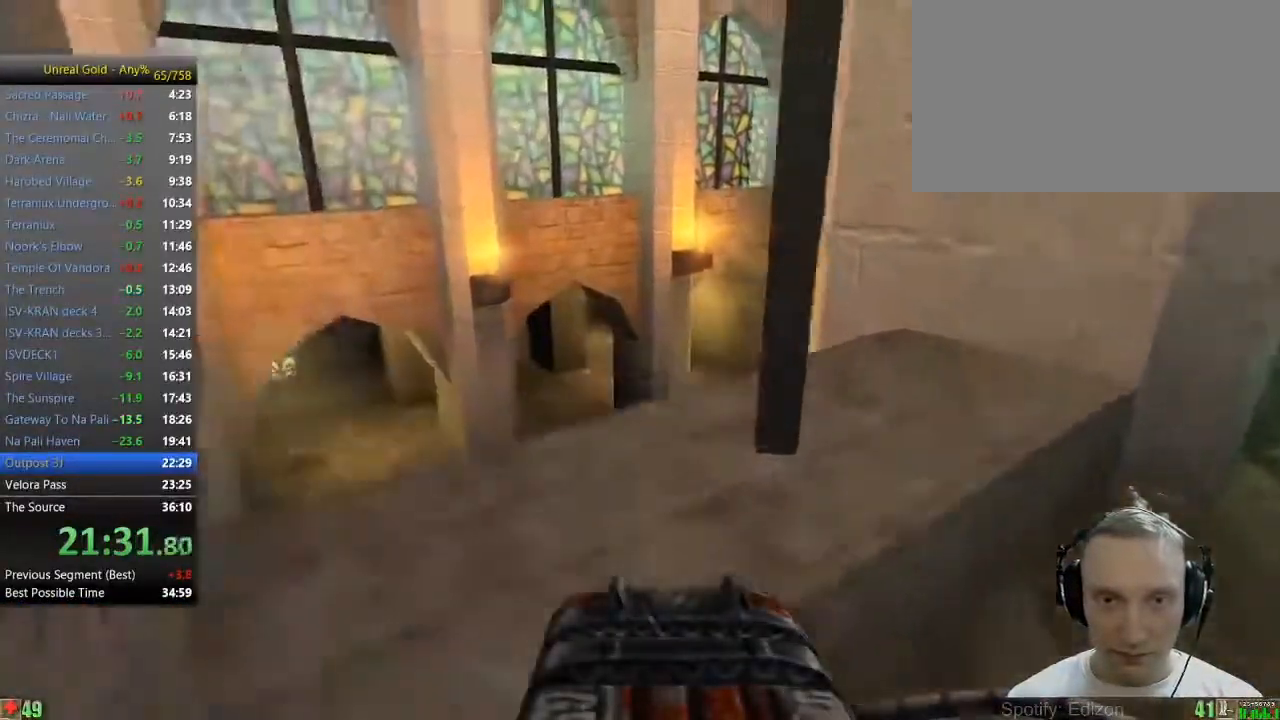
{"keys": ["d", "w"], "mouse": [], "events": [[183, "a", "up"], [267, "d", "down"], [317, "w", "down"]]}
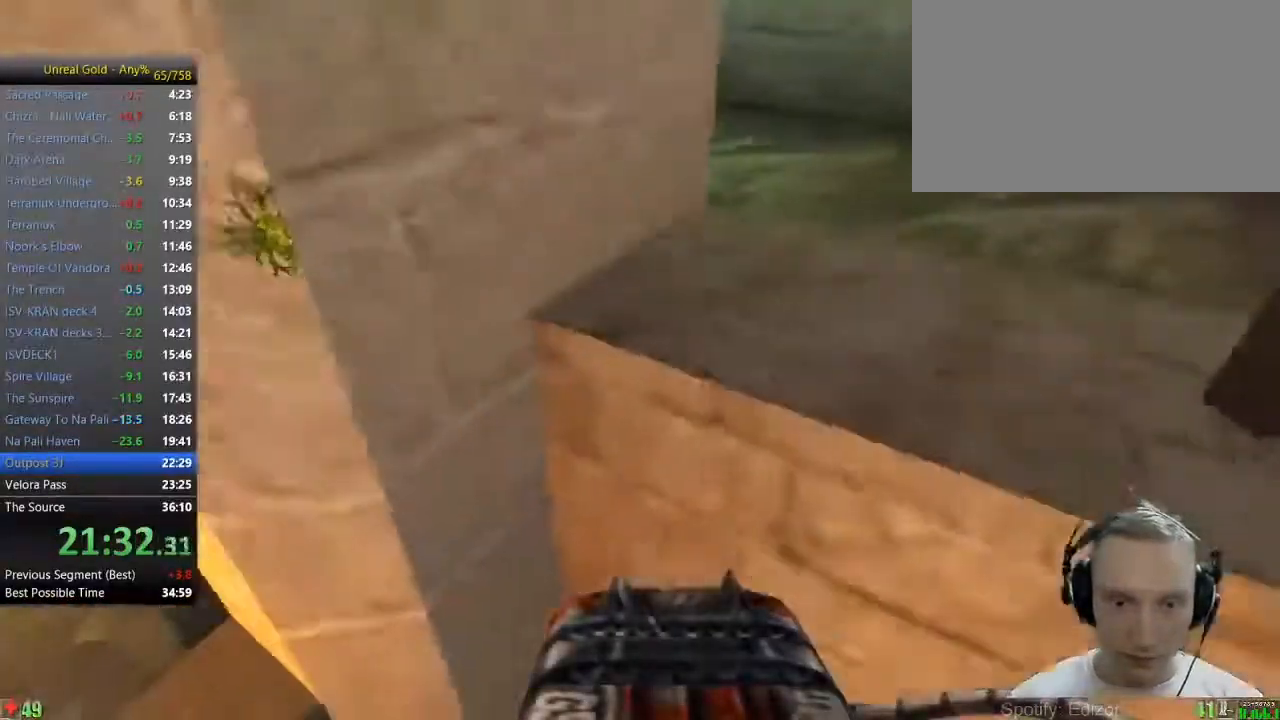
{"keys": ["d", "w"], "mouse": [], "events": []}
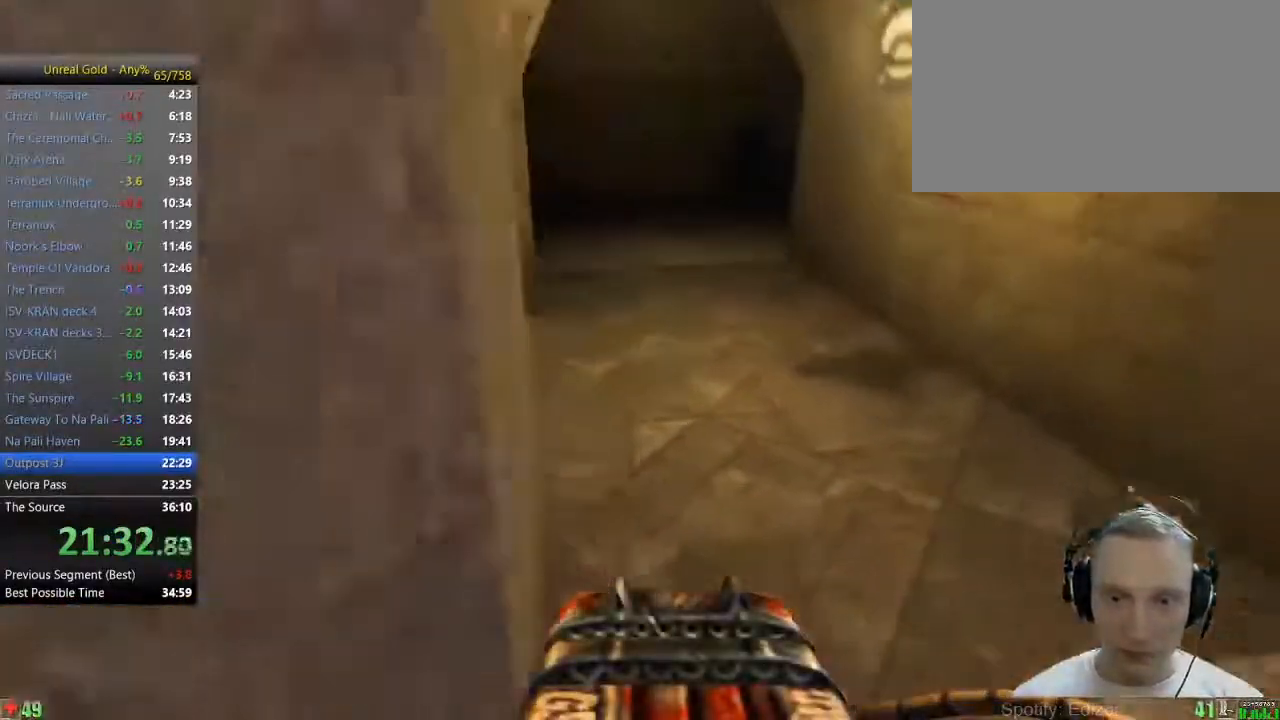
{"keys": ["w"], "mouse": [], "events": [[217, "d", "up"], [350, "d", "down"], [450, "d", "up"]]}
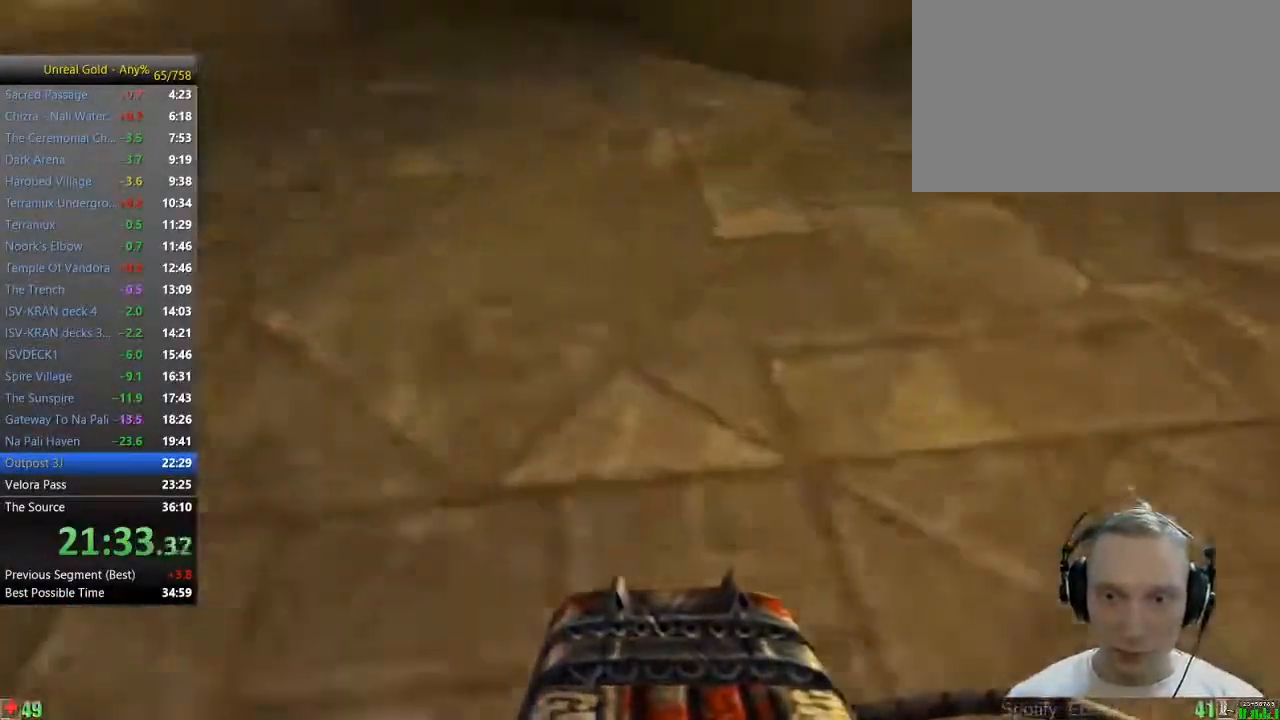
{"keys": ["a", "w"], "mouse": [], "events": [[33, "d", "down"], [133, "d", "up"], [417, "a", "down"]]}
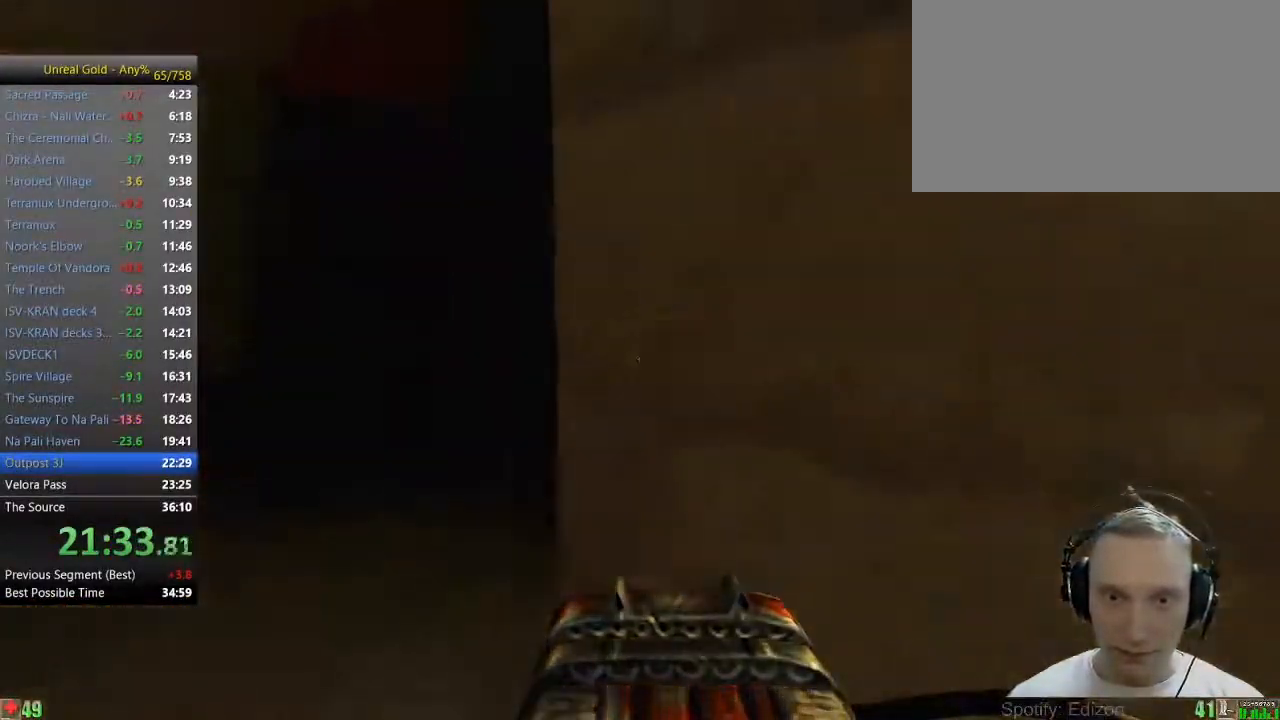
{"keys": ["d", "w"], "mouse": [], "events": [[150, "a", "up"], [383, "d", "down"]]}
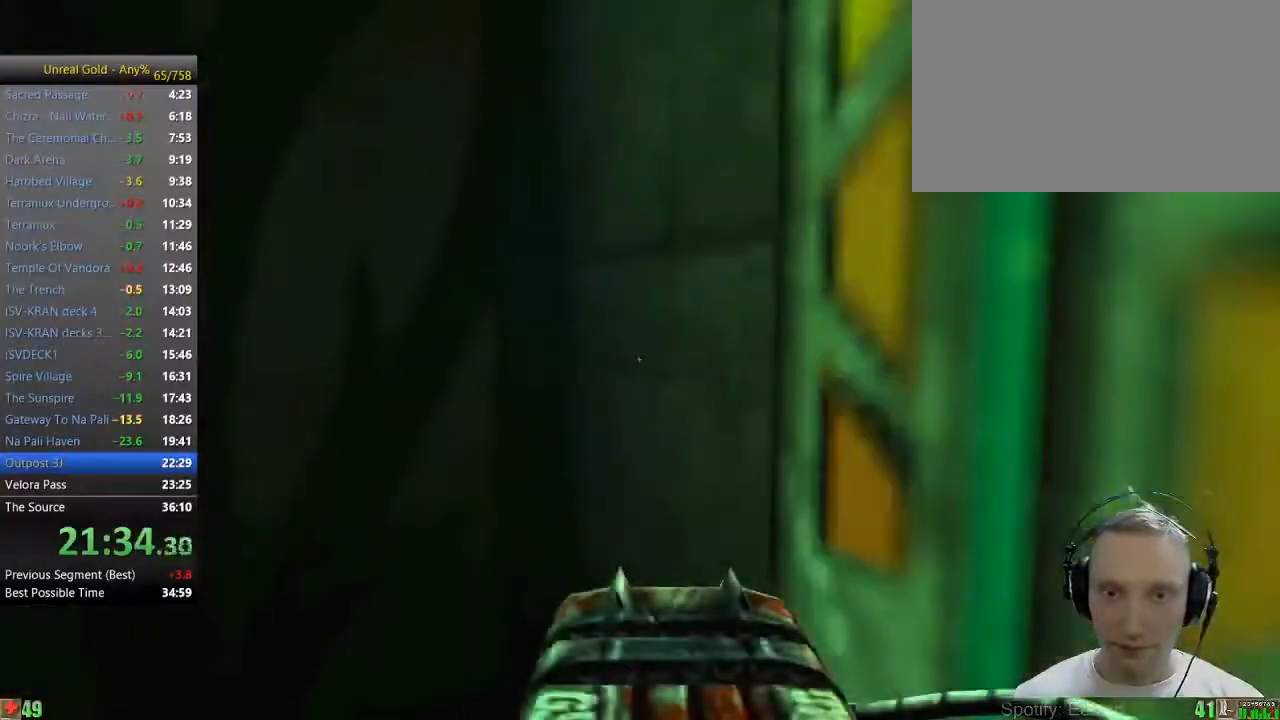
{"keys": ["w"], "mouse": [], "events": [[17, "d", "up"]]}
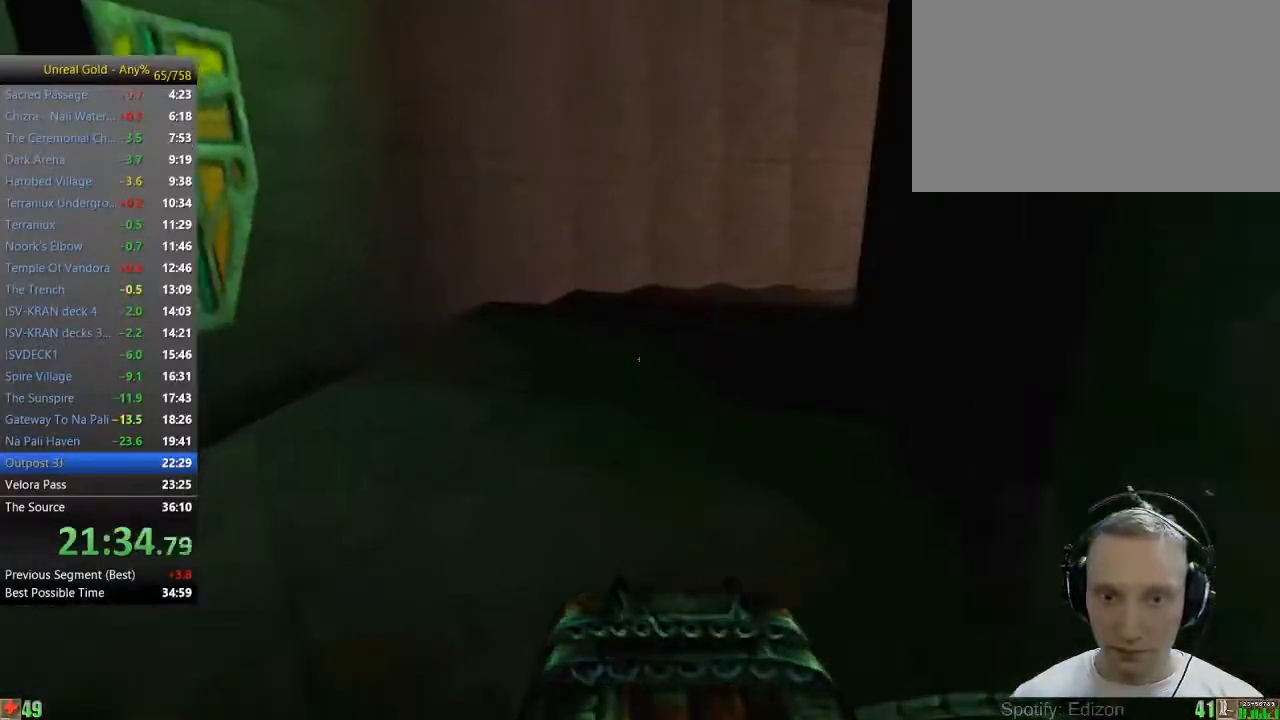
{"keys": ["w"], "mouse": [], "events": [[83, "d", "down"], [183, "d", "up"], [267, "d", "down"], [367, "d", "up"]]}
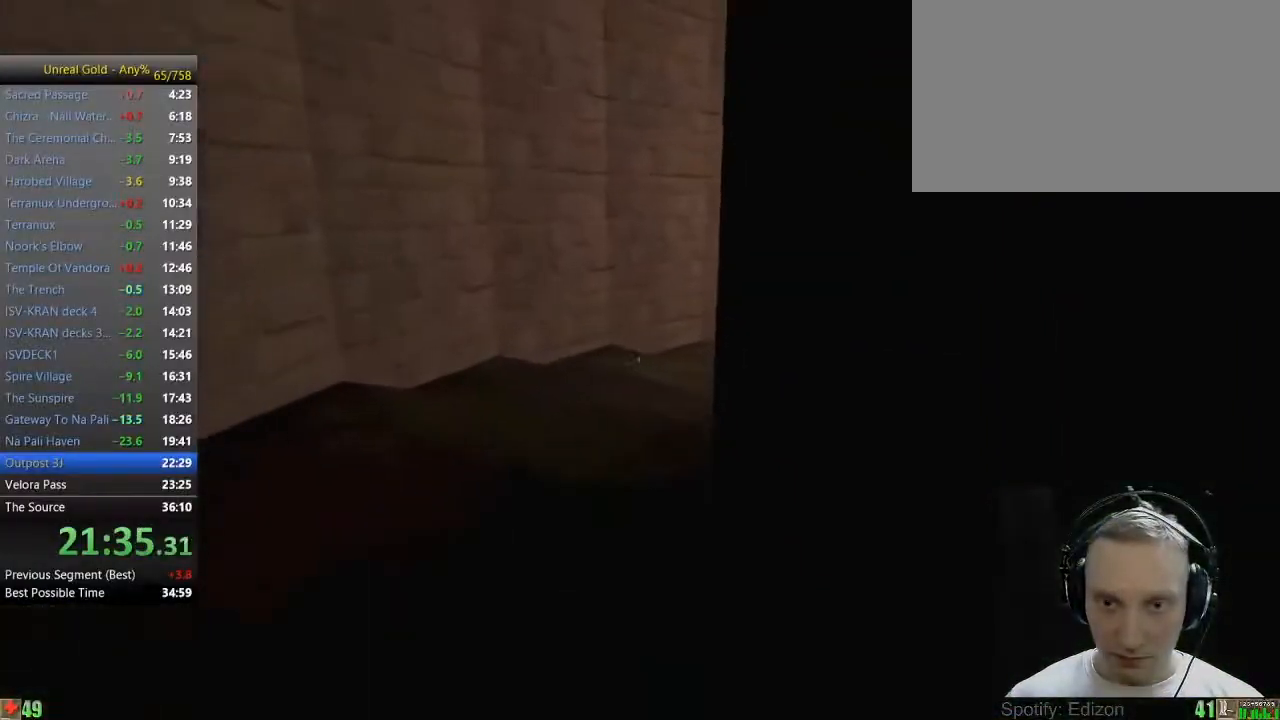
{"keys": ["w"], "mouse": [], "events": []}
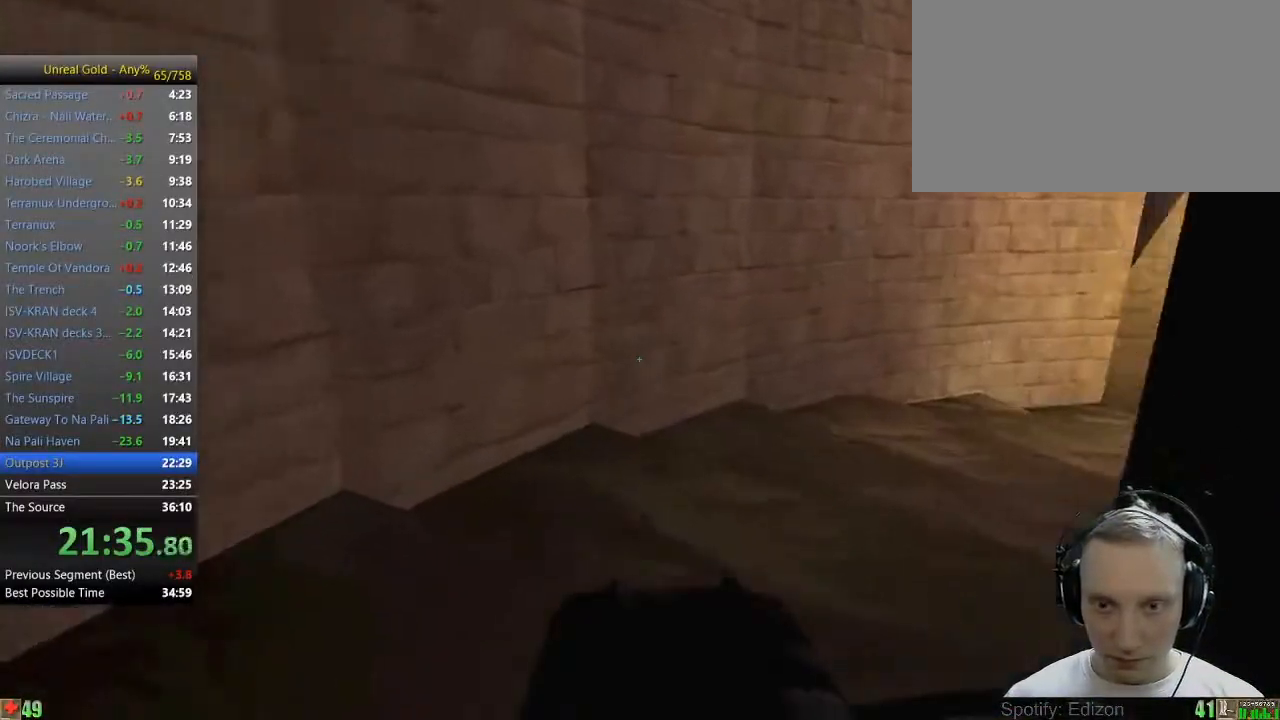
{"keys": ["w"], "mouse": [], "events": [[167, "d", "down"], [217, "d", "up"], [300, "d", "down"], [450, "d", "up"]]}
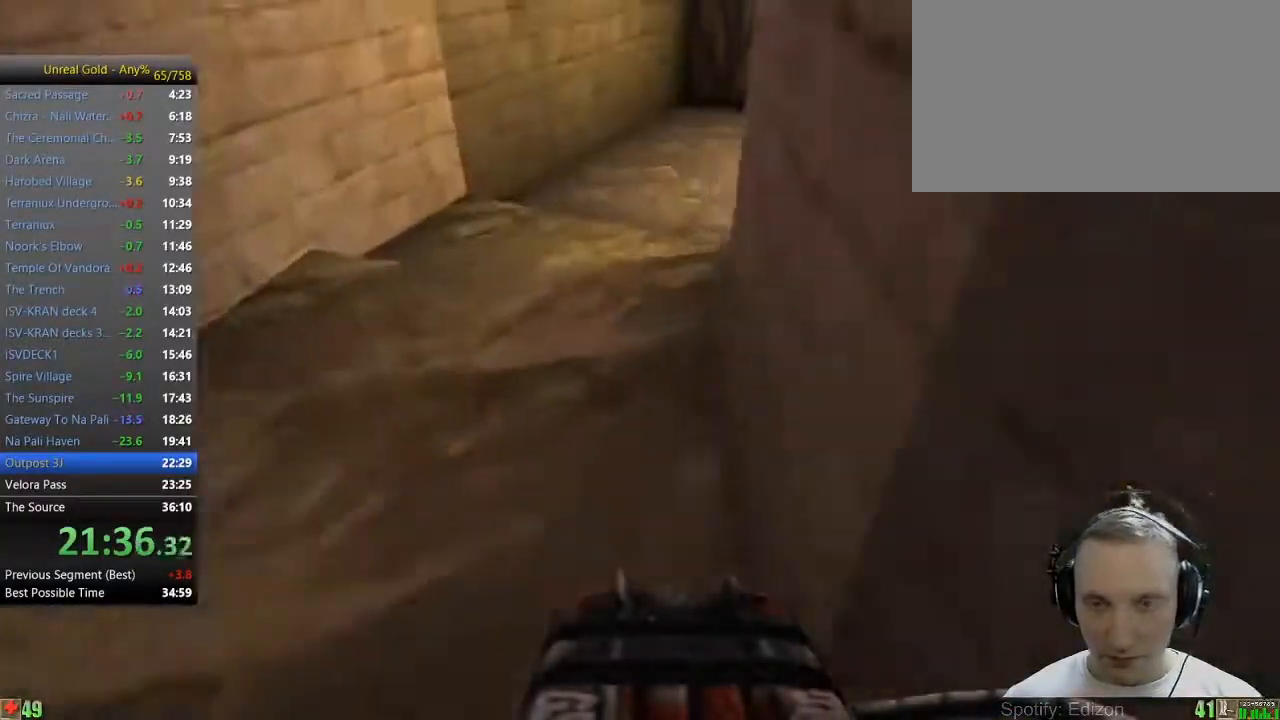
{"keys": ["w"], "mouse": [], "events": [[317, "d", "down"], [467, "d", "up"]]}
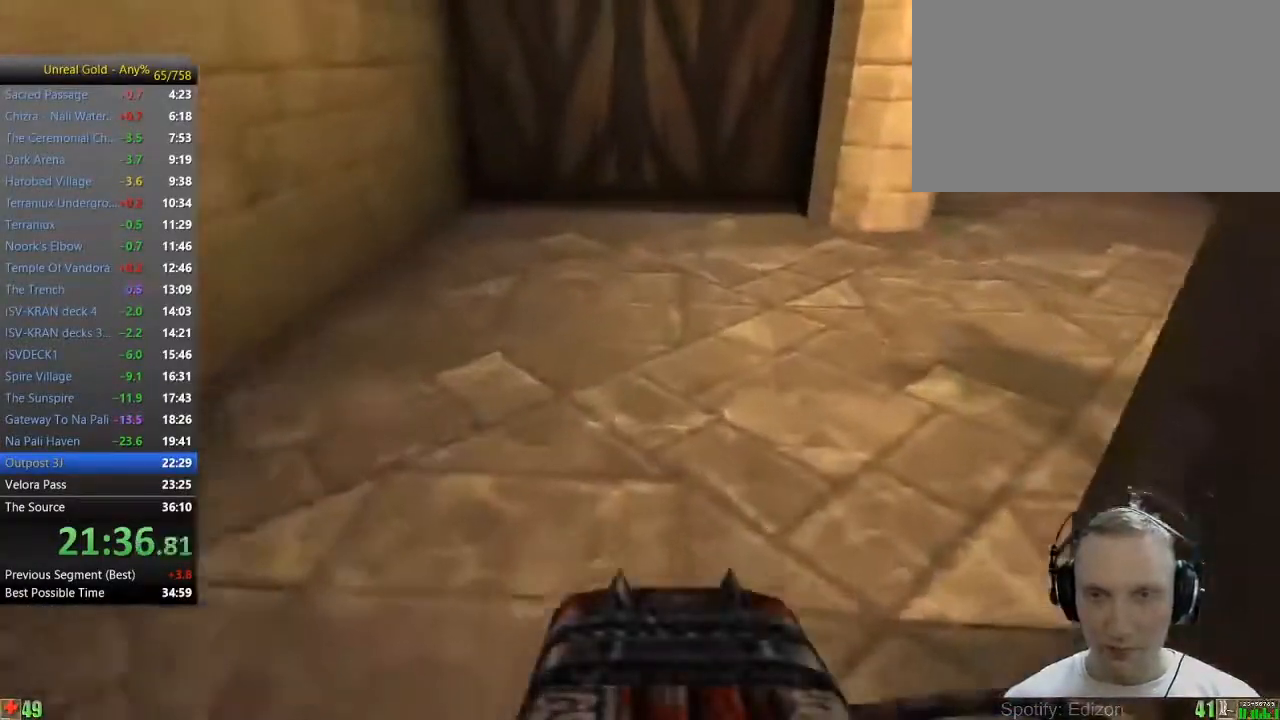
{"keys": ["d", "w"], "mouse": [], "events": [[233, "d", "down"], [333, "d", "up"], [433, "d", "down"]]}
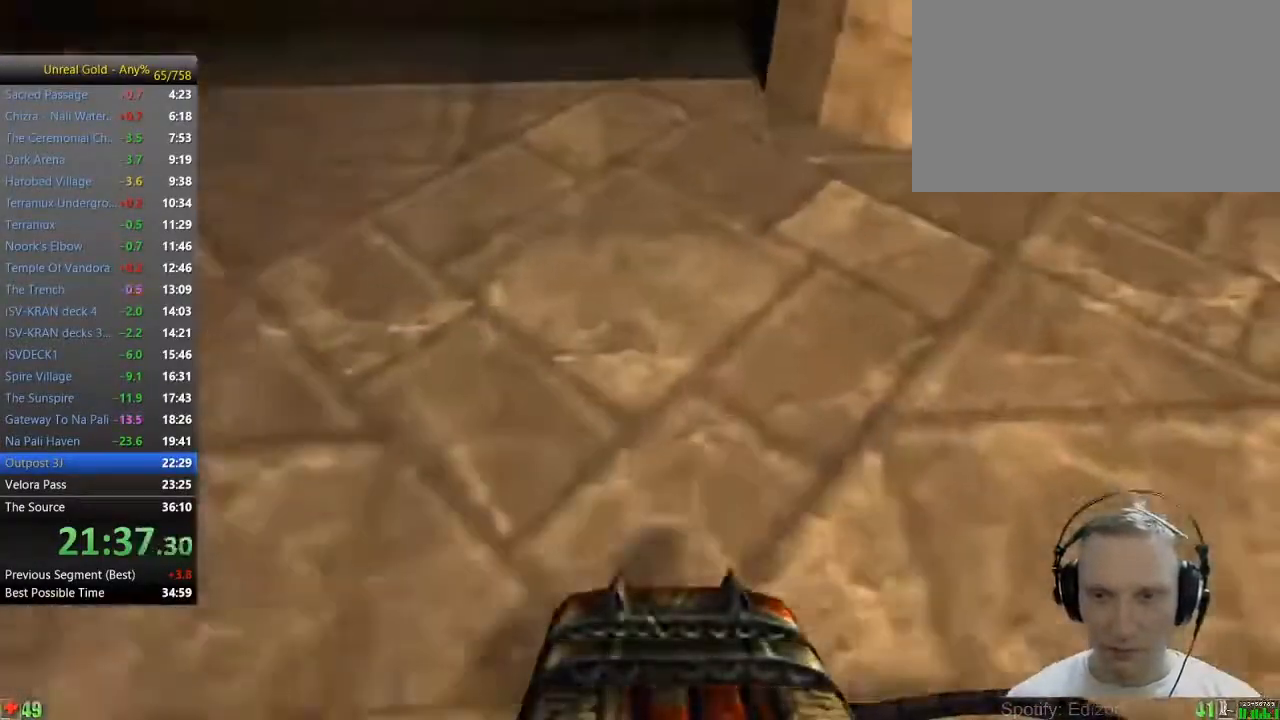
{"keys": ["w"], "mouse": [], "events": [[117, "d", "up"], [300, "d", "down"], [483, "d", "up"]]}
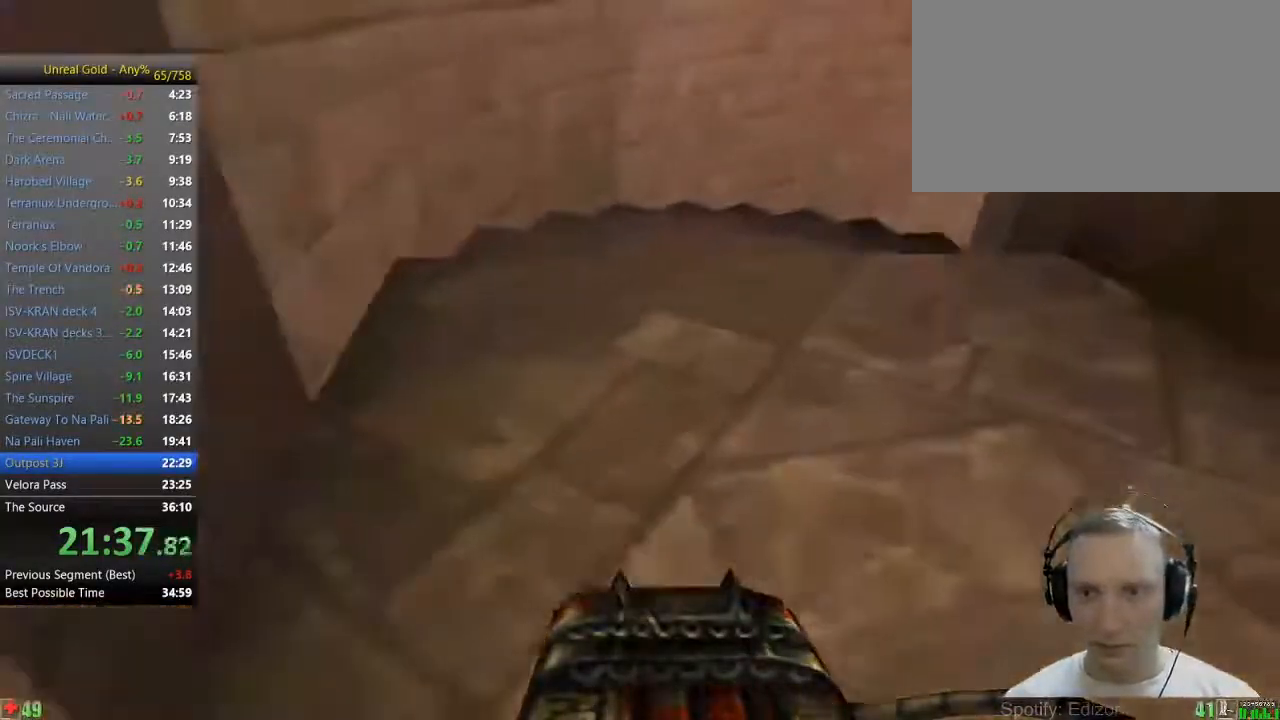
{"keys": ["w"], "mouse": [], "events": []}
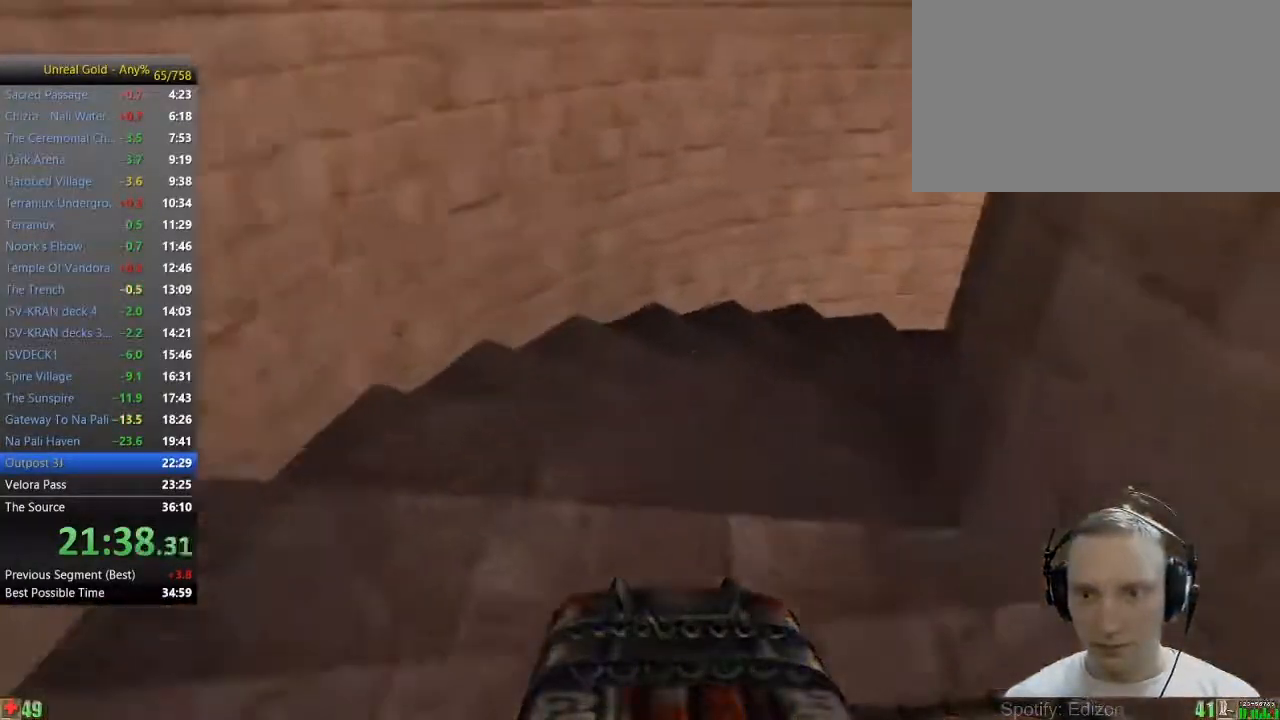
{"keys": ["w"], "mouse": [], "events": []}
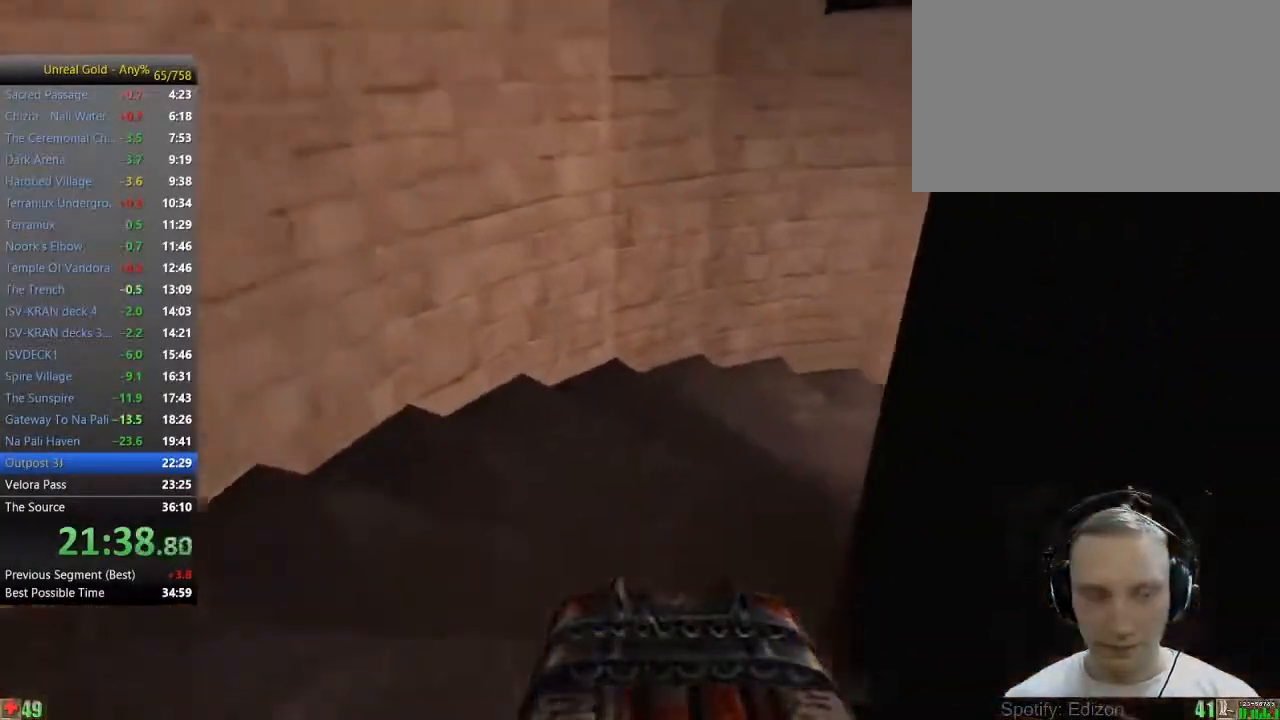
{"keys": ["w"], "mouse": [], "events": [[400, "d", "down"], [450, "d", "up"]]}
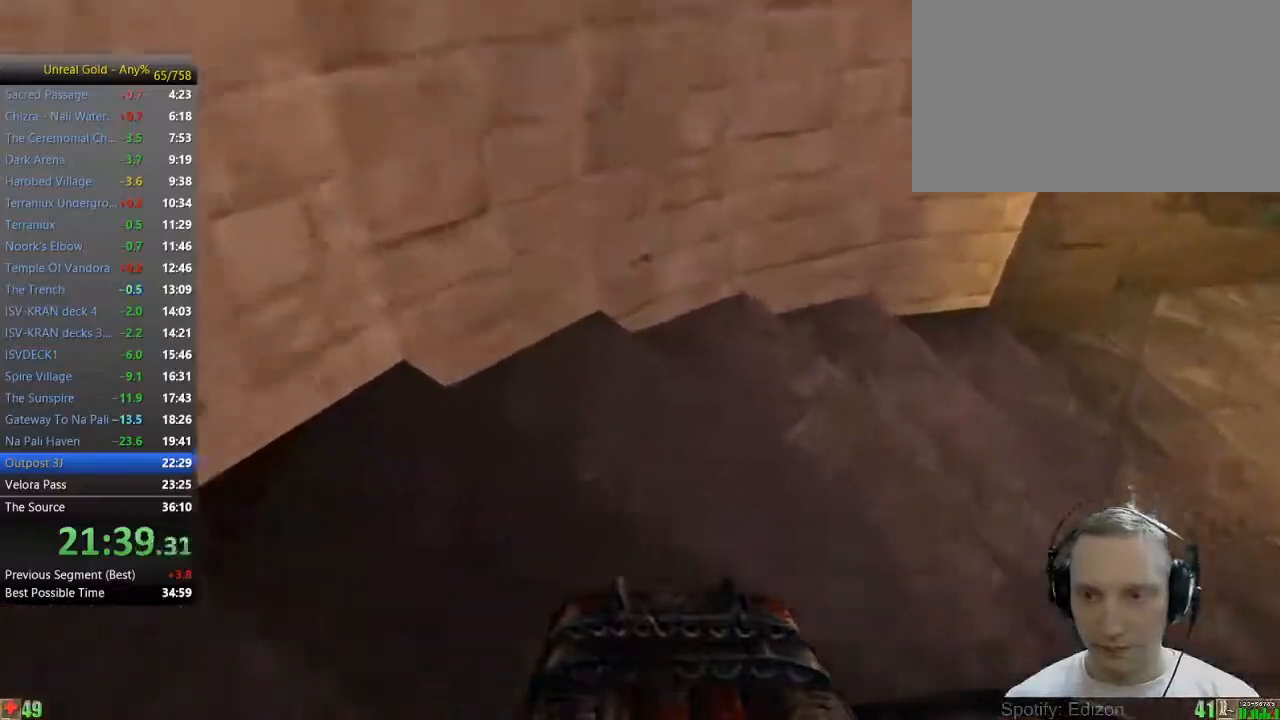
{"keys": ["w"], "mouse": [], "events": [[33, "d", "down"], [500, "d", "up"]]}
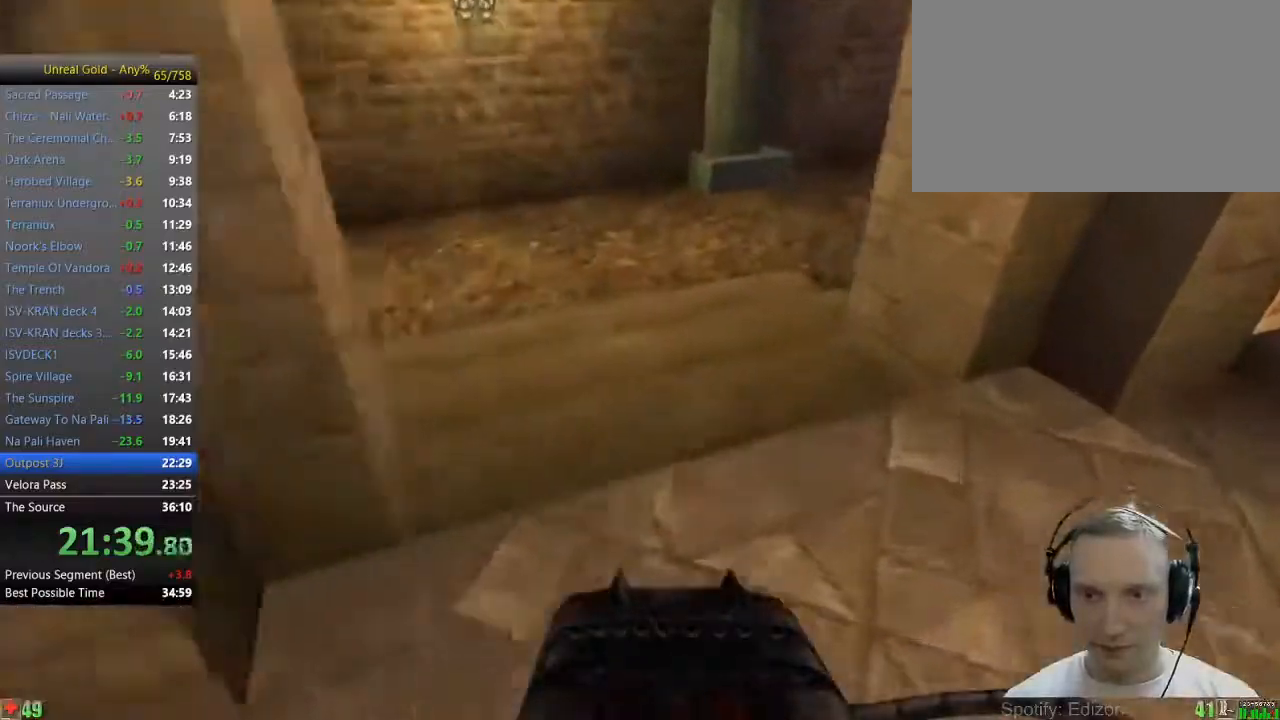
{"keys": ["w"], "mouse": [], "events": [[150, "a", "down"], [333, "a", "up"]]}
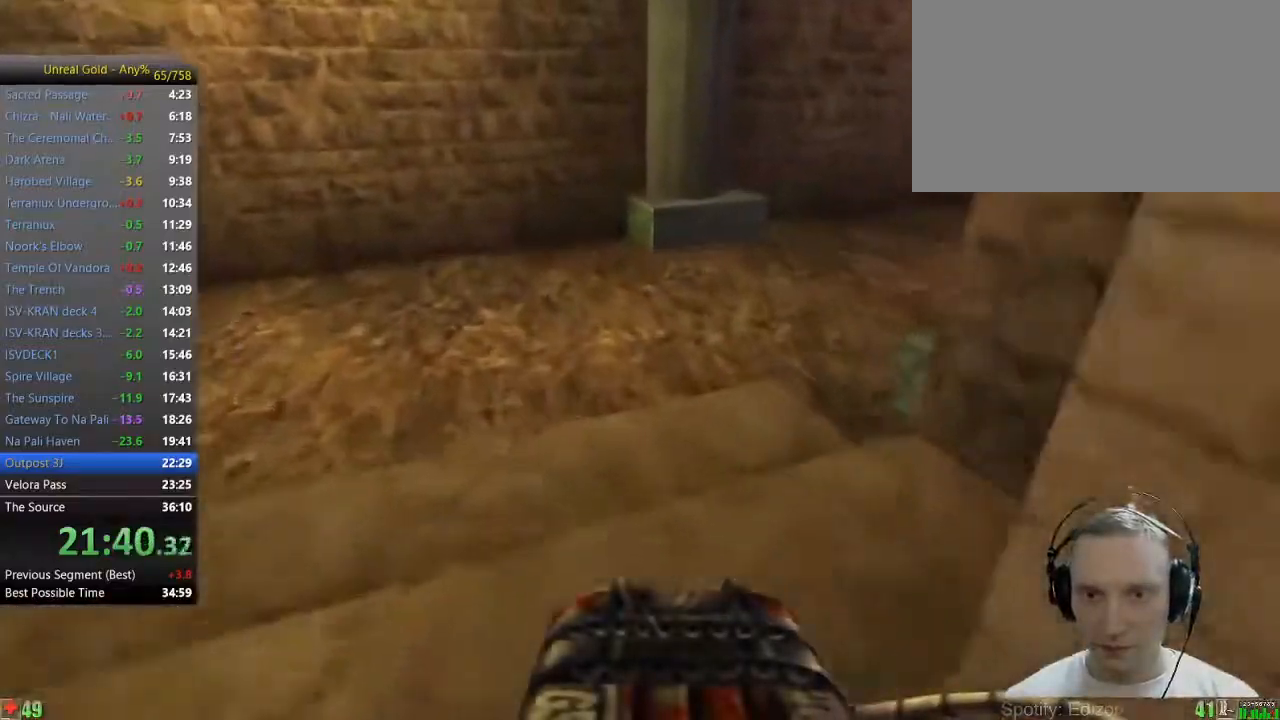
{"keys": ["d", "w"], "mouse": [], "events": [[250, "d", "down"], [350, "d", "up"], [450, "d", "down"]]}
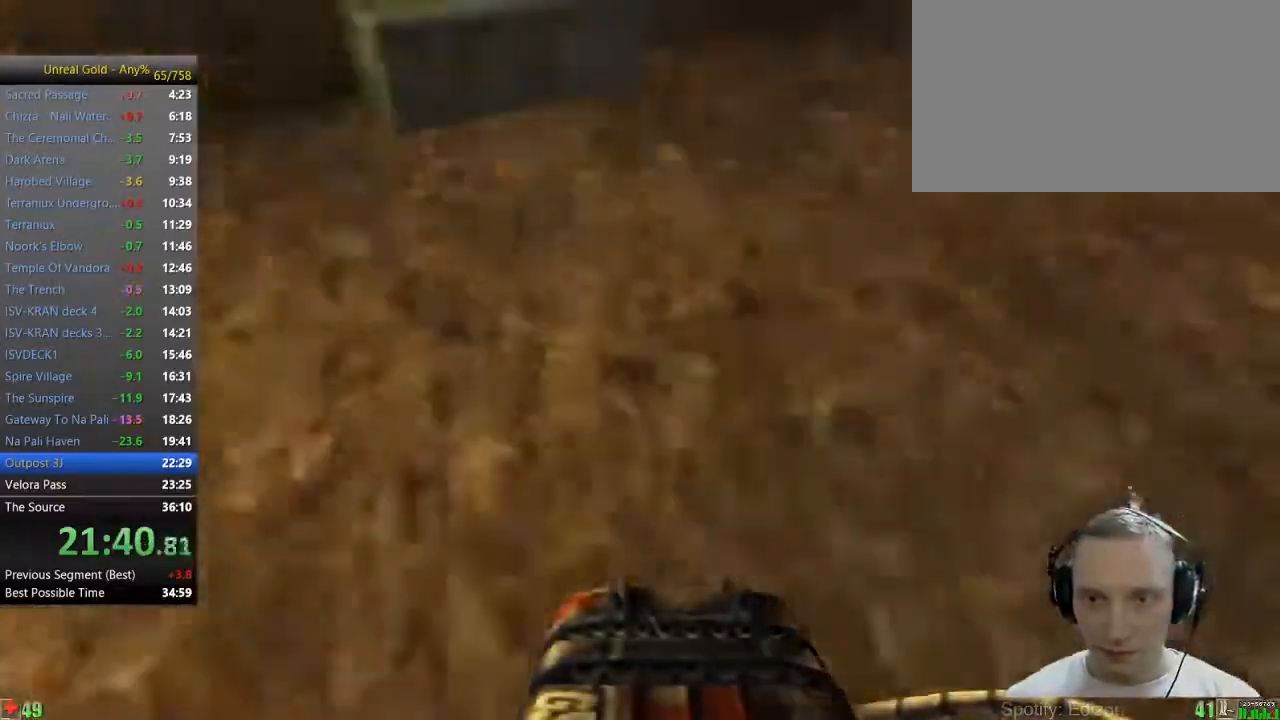
{"keys": ["w"], "mouse": [], "events": [[133, "d", "up"]]}
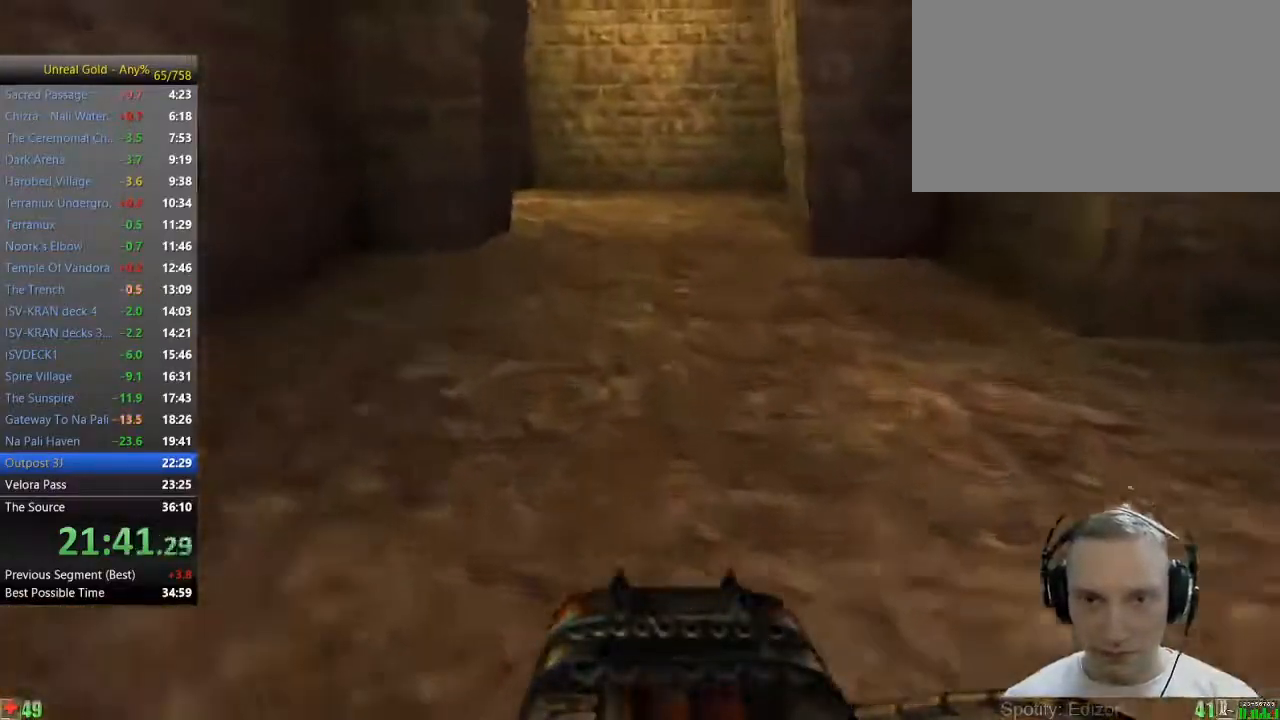
{"keys": ["w"], "mouse": [], "events": []}
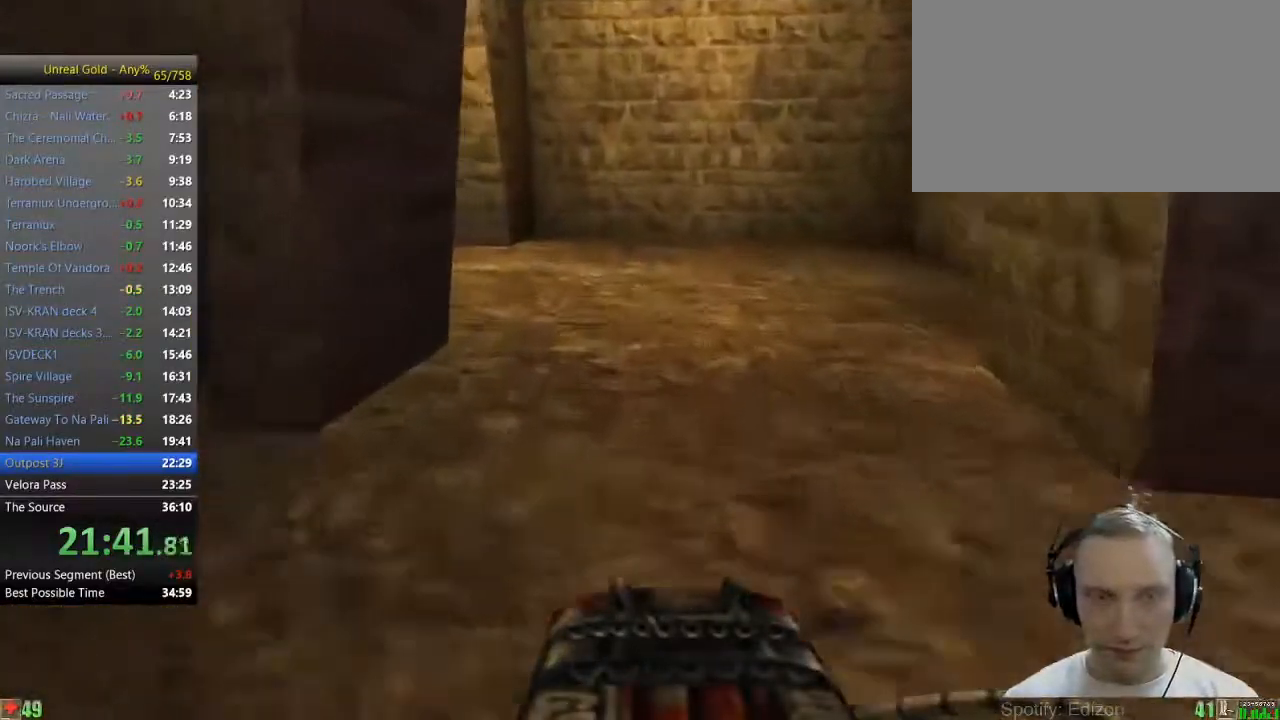
{"keys": ["w"], "mouse": [], "events": []}